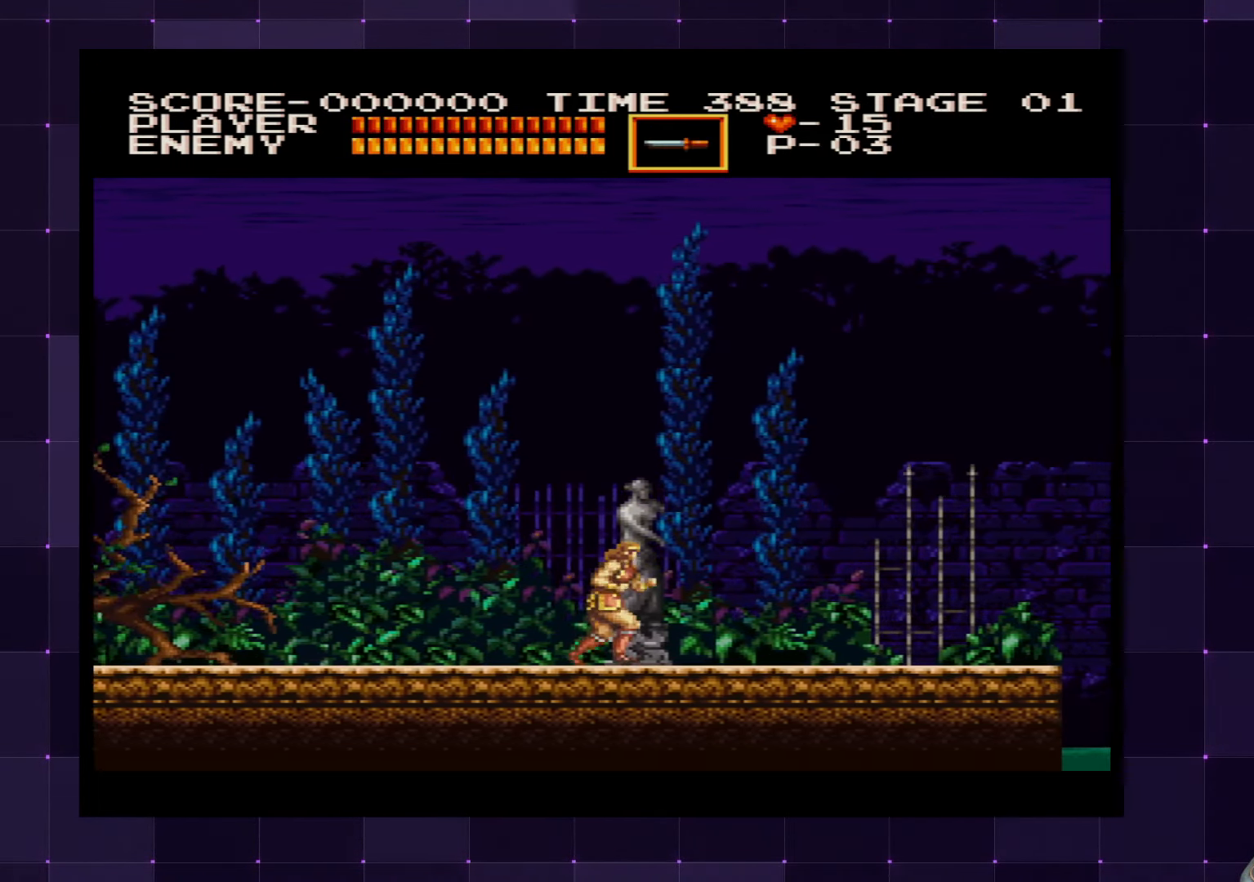
Gameplay with a controller (PlayStation layout); each line is a JSON object with the inputs held at the frame after it. "events" lists button and stick changes between this image and that frame as [ms after this image, input, new state], when the widget could be followed in between. Not read: L3 R3.
{"buttons": ["DPAD_RIGHT"], "left_stick": "center", "right_stick": "center", "events": []}
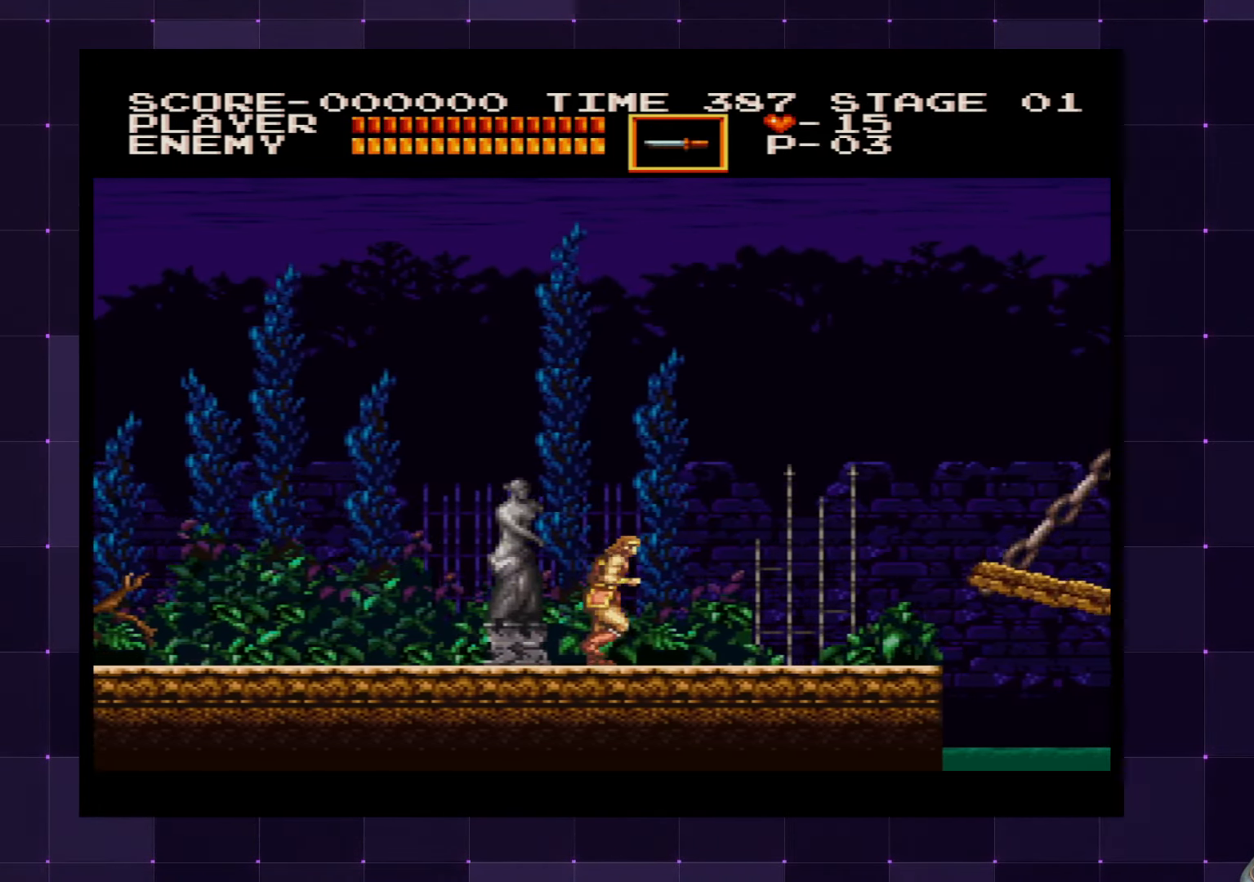
{"buttons": ["DPAD_RIGHT"], "left_stick": "center", "right_stick": "center", "events": []}
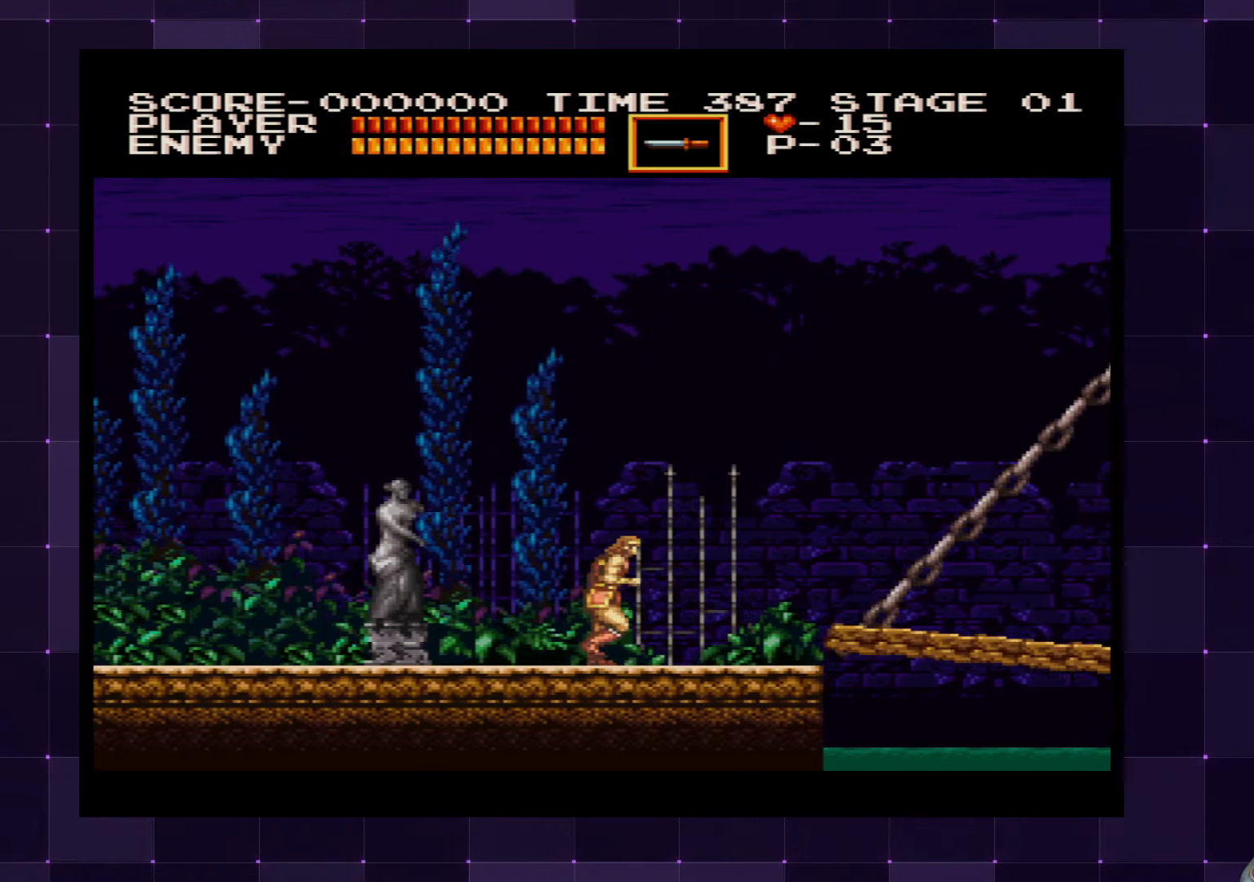
{"buttons": ["DPAD_RIGHT"], "left_stick": "center", "right_stick": "center", "events": []}
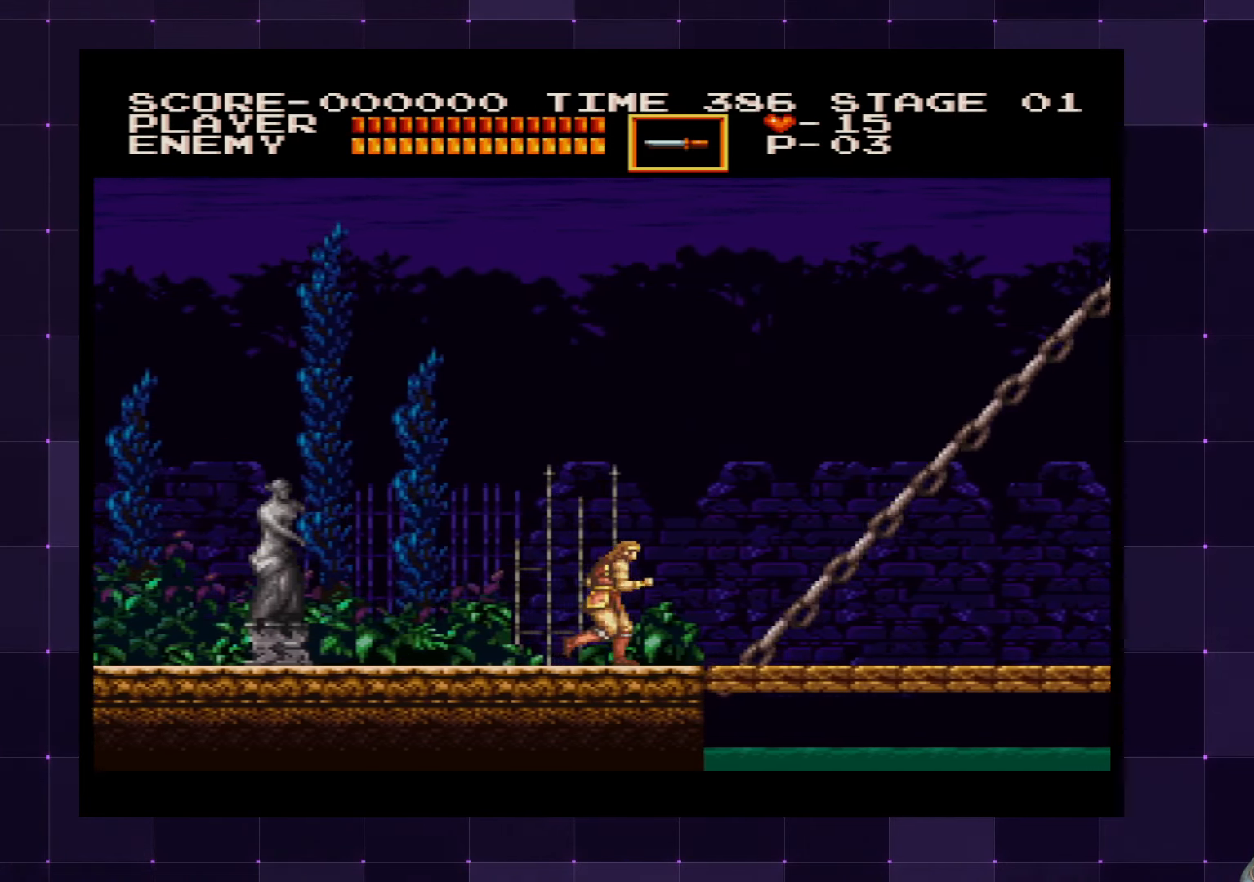
{"buttons": ["DPAD_RIGHT"], "left_stick": "center", "right_stick": "center", "events": []}
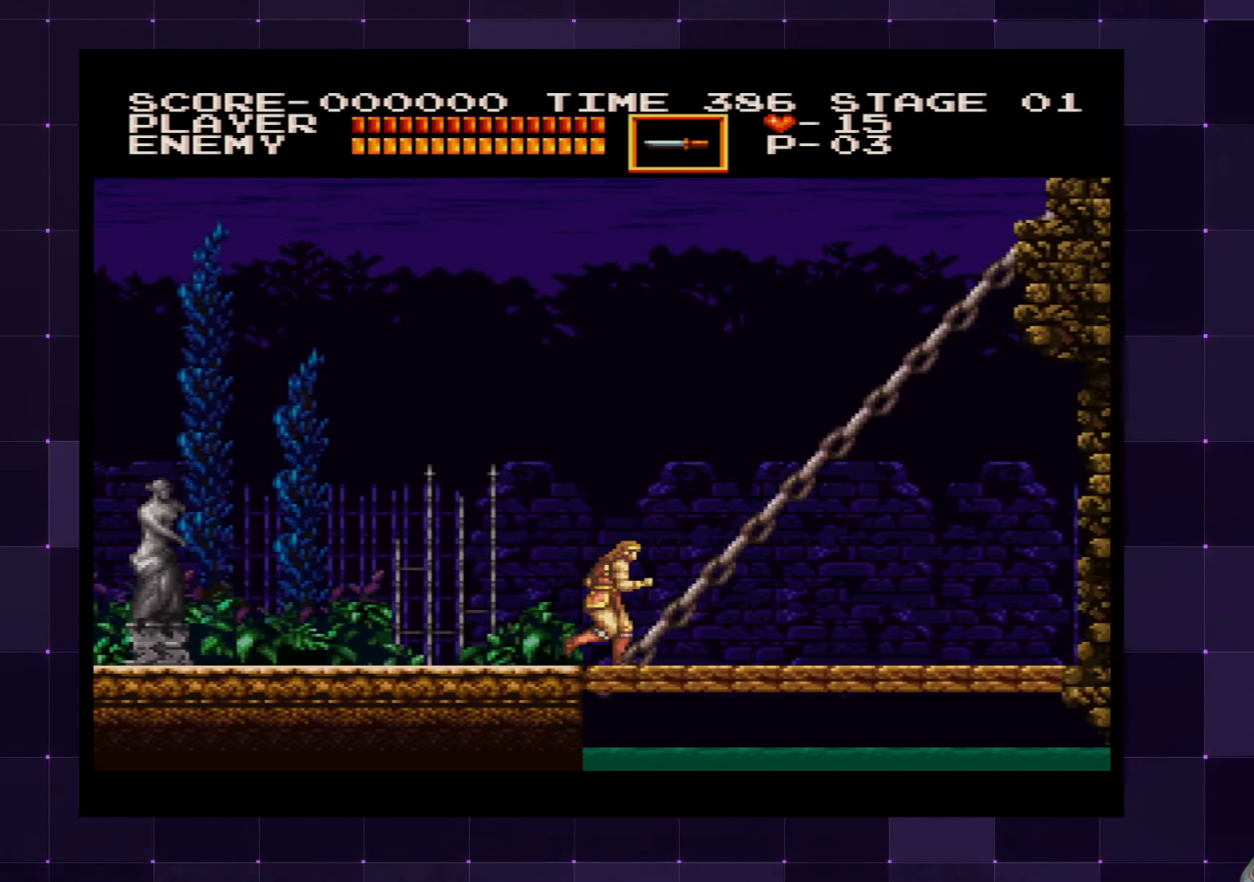
{"buttons": ["DPAD_RIGHT"], "left_stick": "center", "right_stick": "center", "events": []}
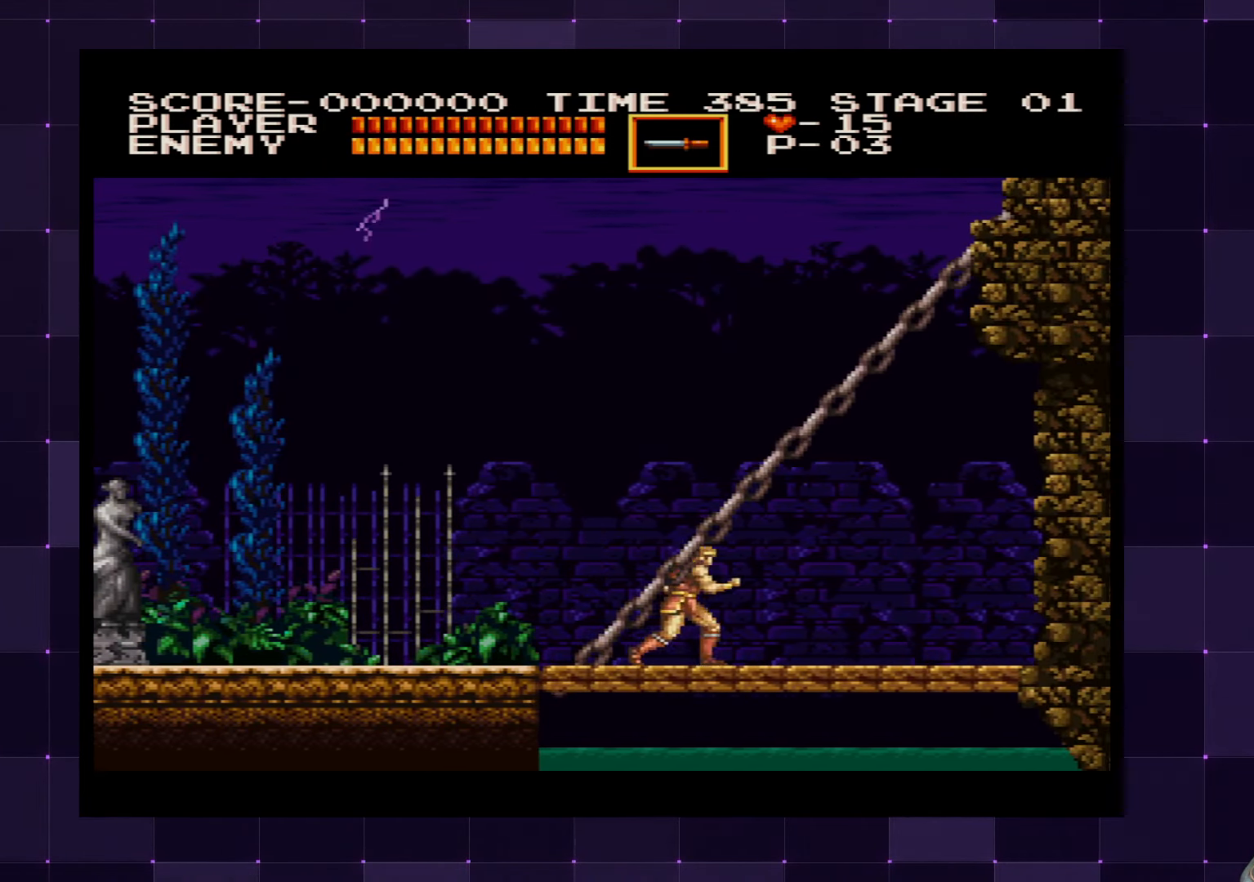
{"buttons": ["DPAD_RIGHT"], "left_stick": "center", "right_stick": "center", "events": []}
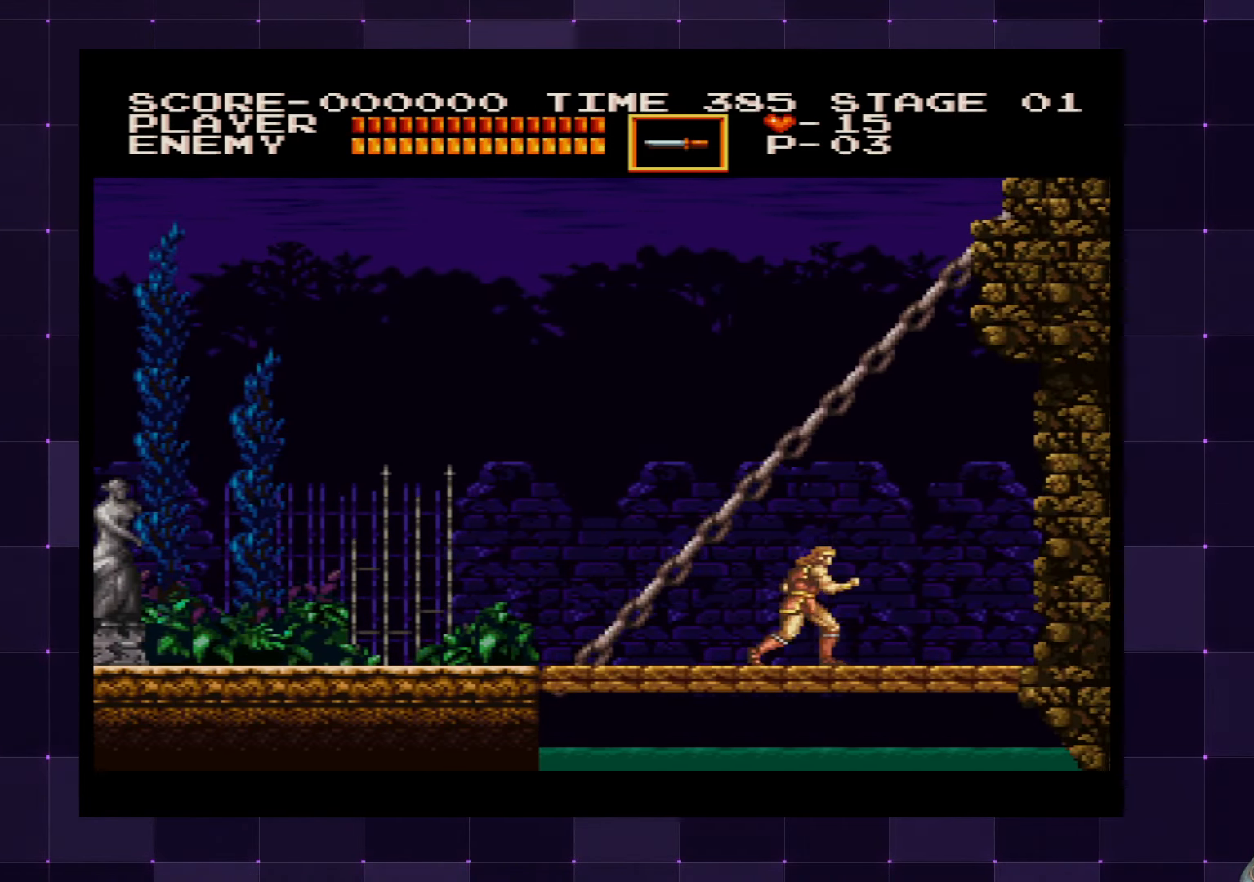
{"buttons": ["CROSS", "DPAD_RIGHT"], "left_stick": "center", "right_stick": "center", "events": [[383, "CROSS", "down"]]}
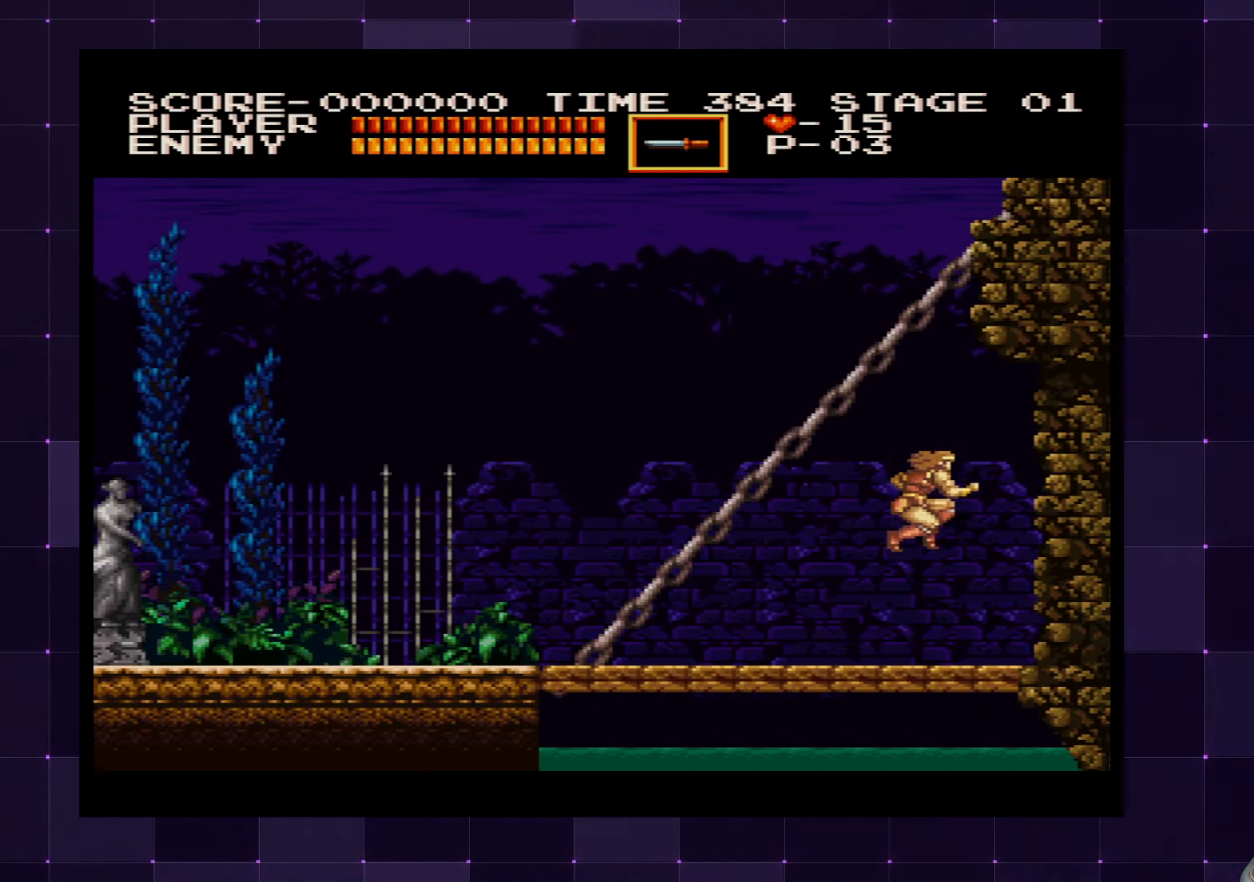
{"buttons": ["DPAD_RIGHT"], "left_stick": "center", "right_stick": "center", "events": [[150, "CROSS", "up"]]}
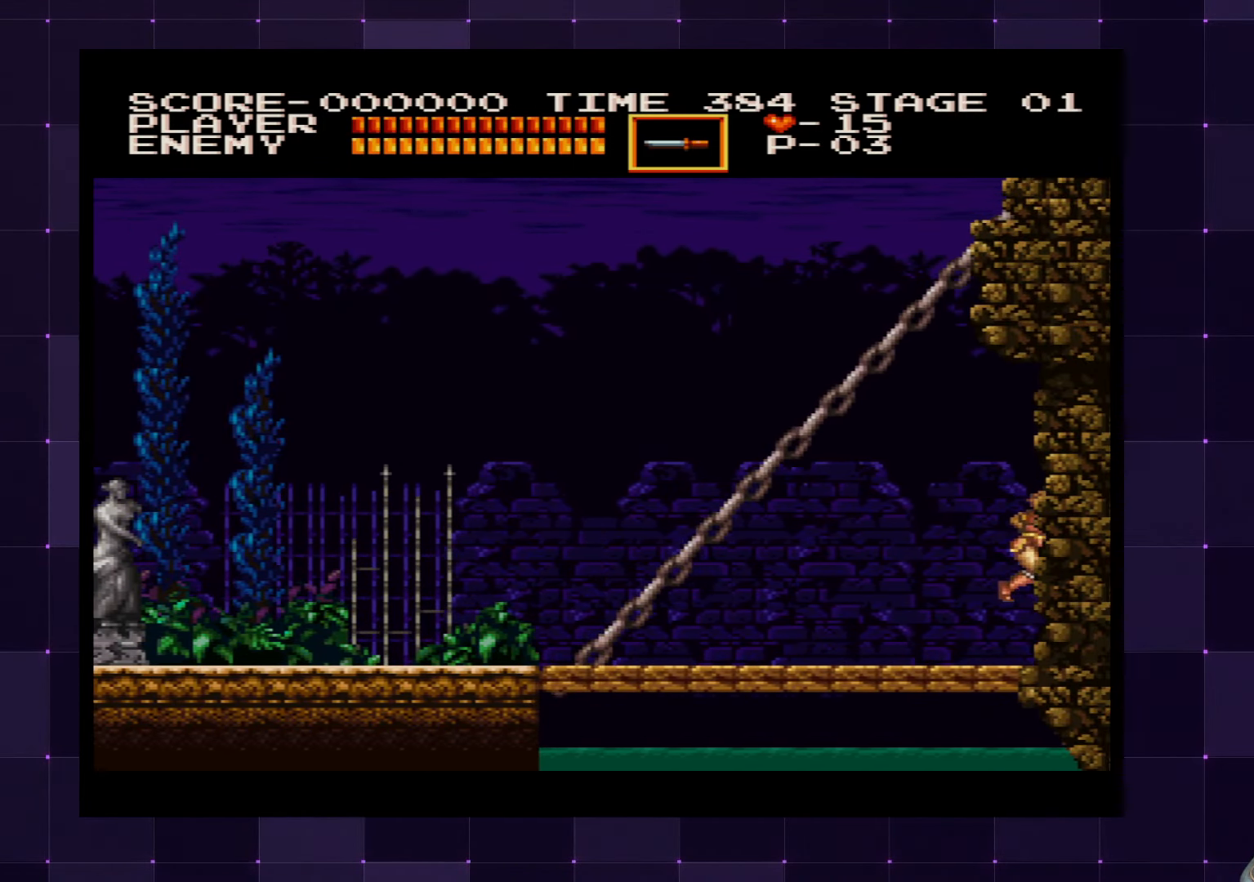
{"buttons": ["DPAD_RIGHT"], "left_stick": "center", "right_stick": "center", "events": [[16, "CROSS", "down"], [133, "CROSS", "up"]]}
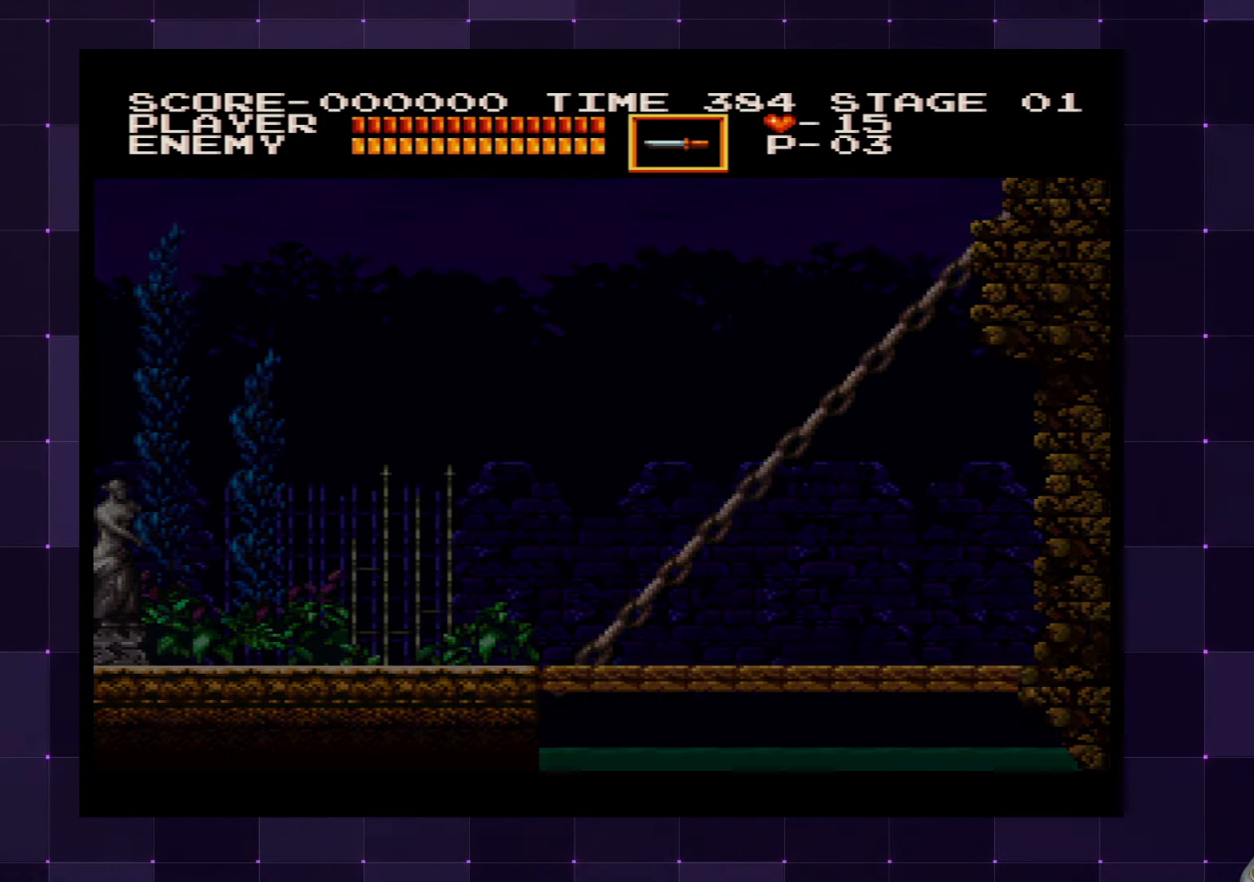
{"buttons": ["DPAD_RIGHT"], "left_stick": "center", "right_stick": "center", "events": []}
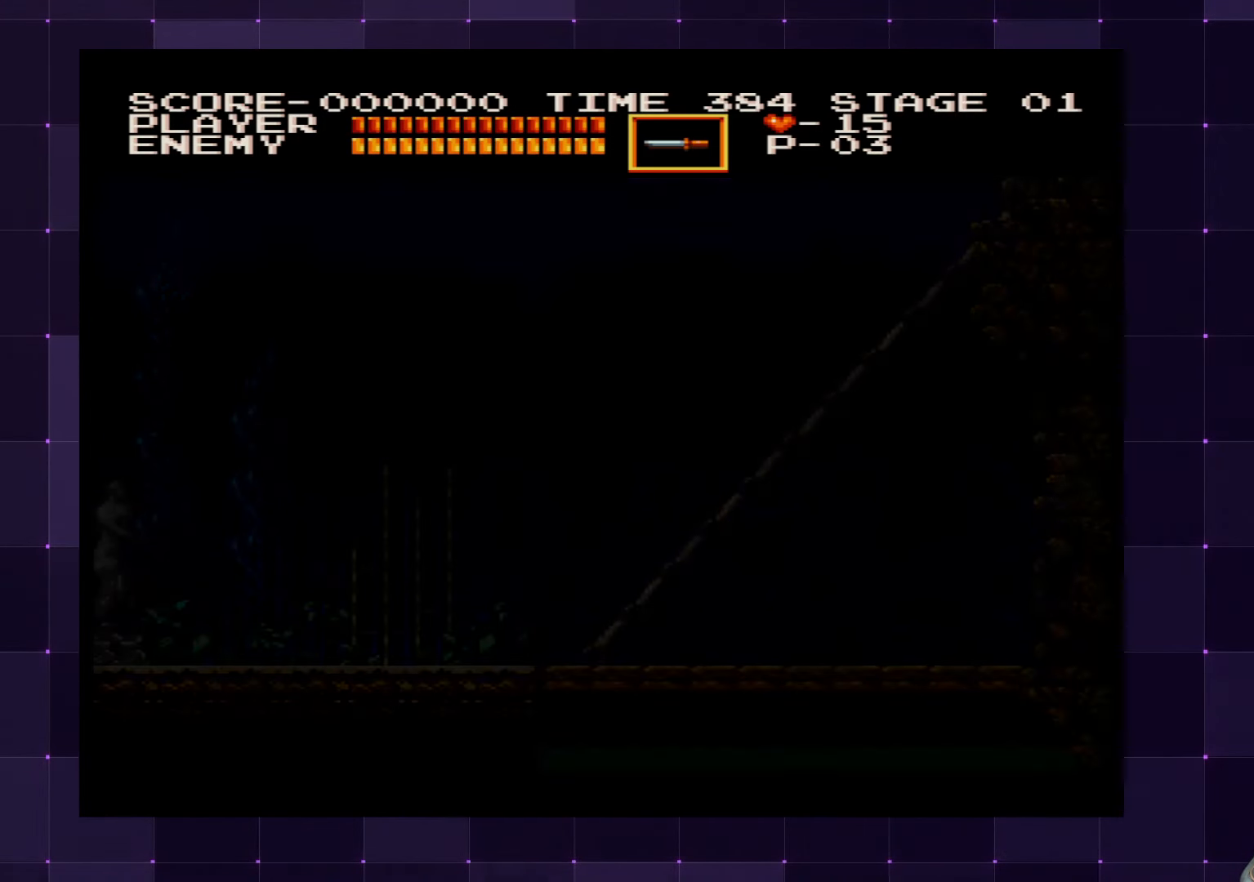
{"buttons": ["DPAD_RIGHT"], "left_stick": "center", "right_stick": "center", "events": []}
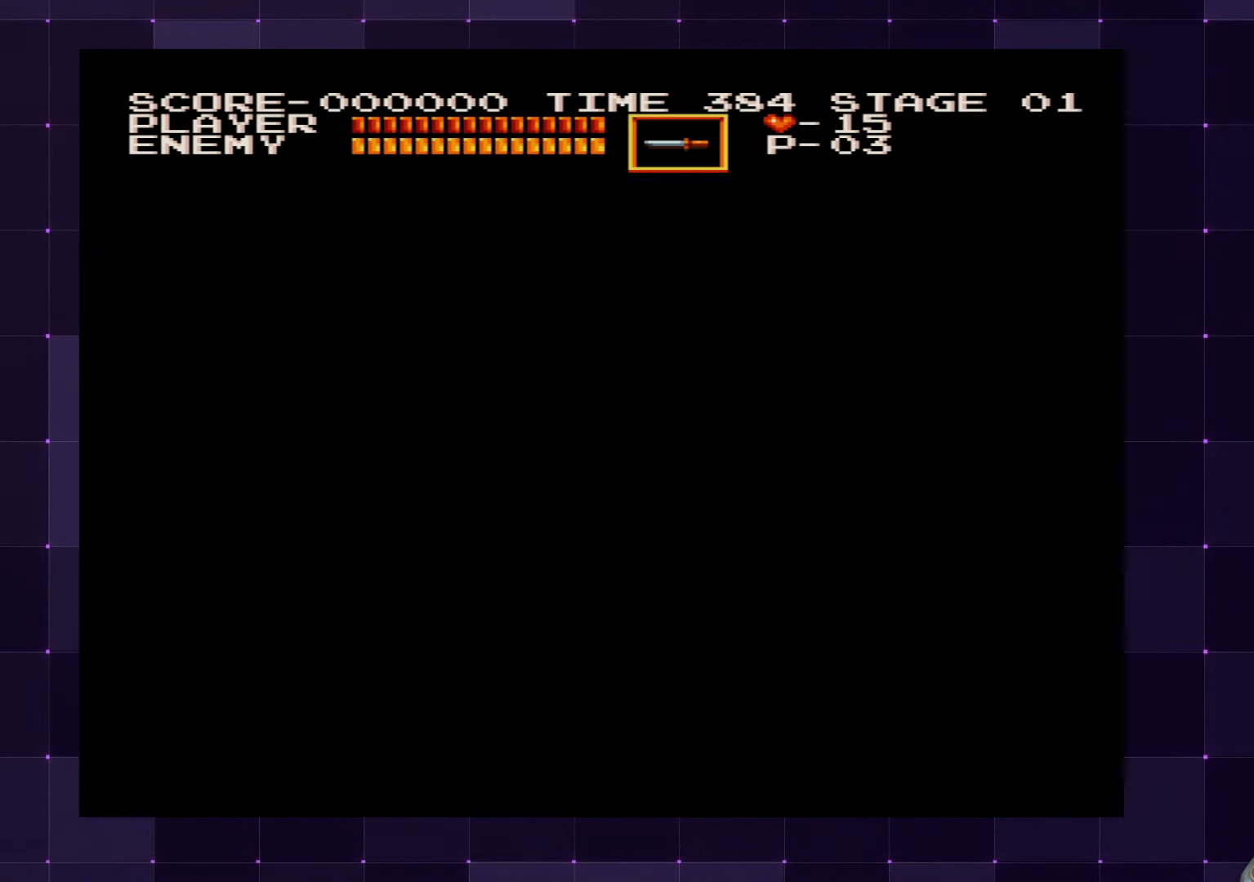
{"buttons": [], "left_stick": "center", "right_stick": "center", "events": [[250, "DPAD_RIGHT", "up"]]}
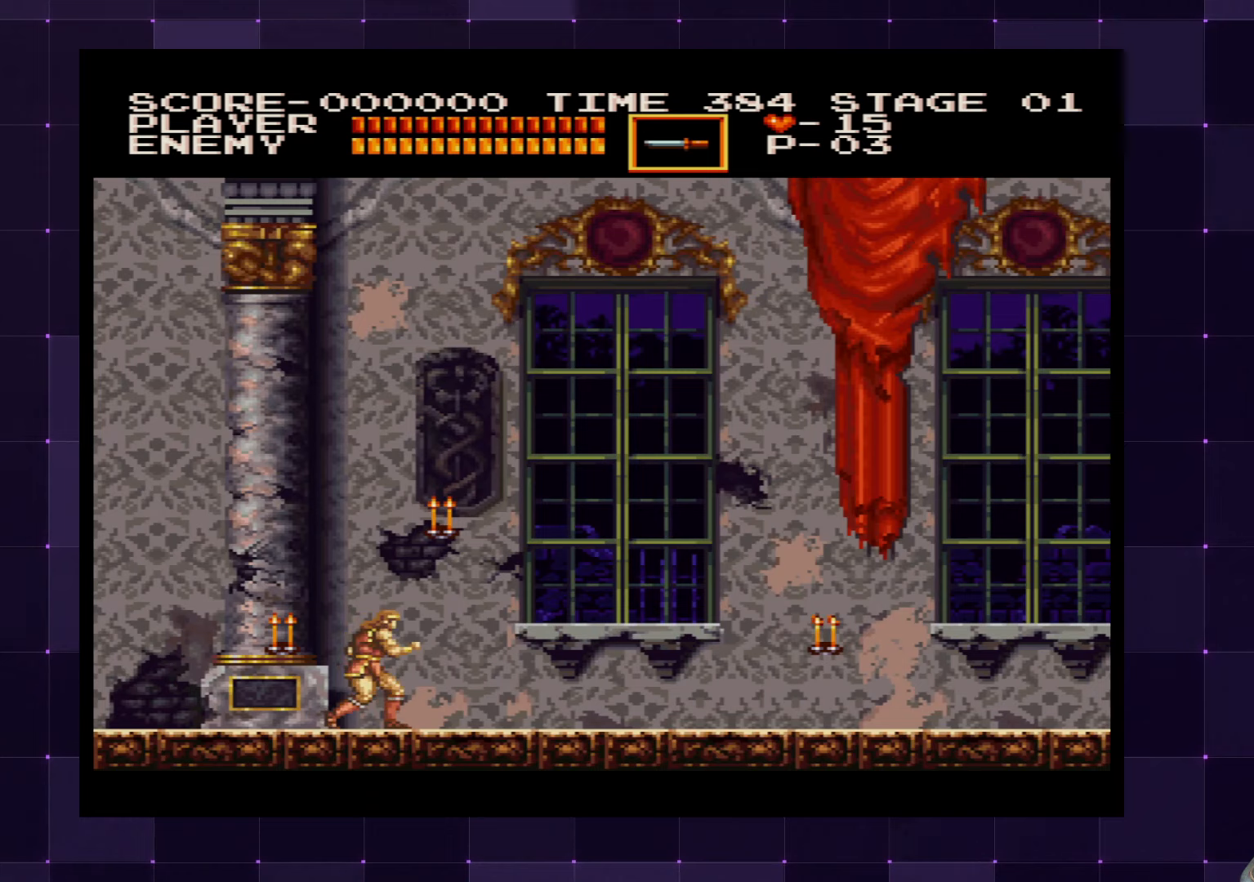
{"buttons": ["DPAD_LEFT"], "left_stick": "center", "right_stick": "center", "events": [[200, "DPAD_RIGHT", "down"], [283, "DPAD_RIGHT", "up"], [500, "DPAD_LEFT", "down"]]}
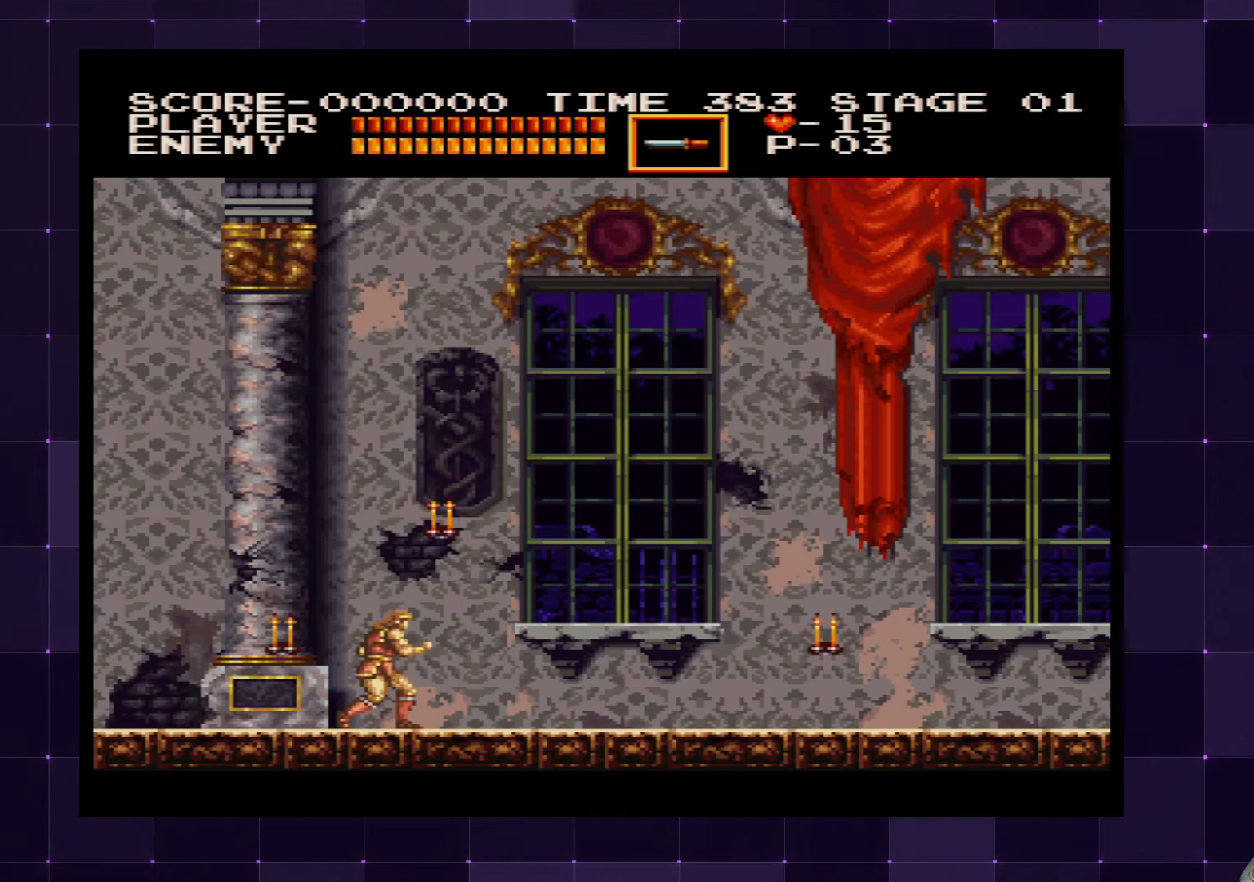
{"buttons": ["DPAD_LEFT"], "left_stick": "center", "right_stick": "center", "events": [[83, "SQUARE", "down"], [100, "DPAD_LEFT", "up"], [200, "SQUARE", "up"], [350, "DPAD_LEFT", "down"]]}
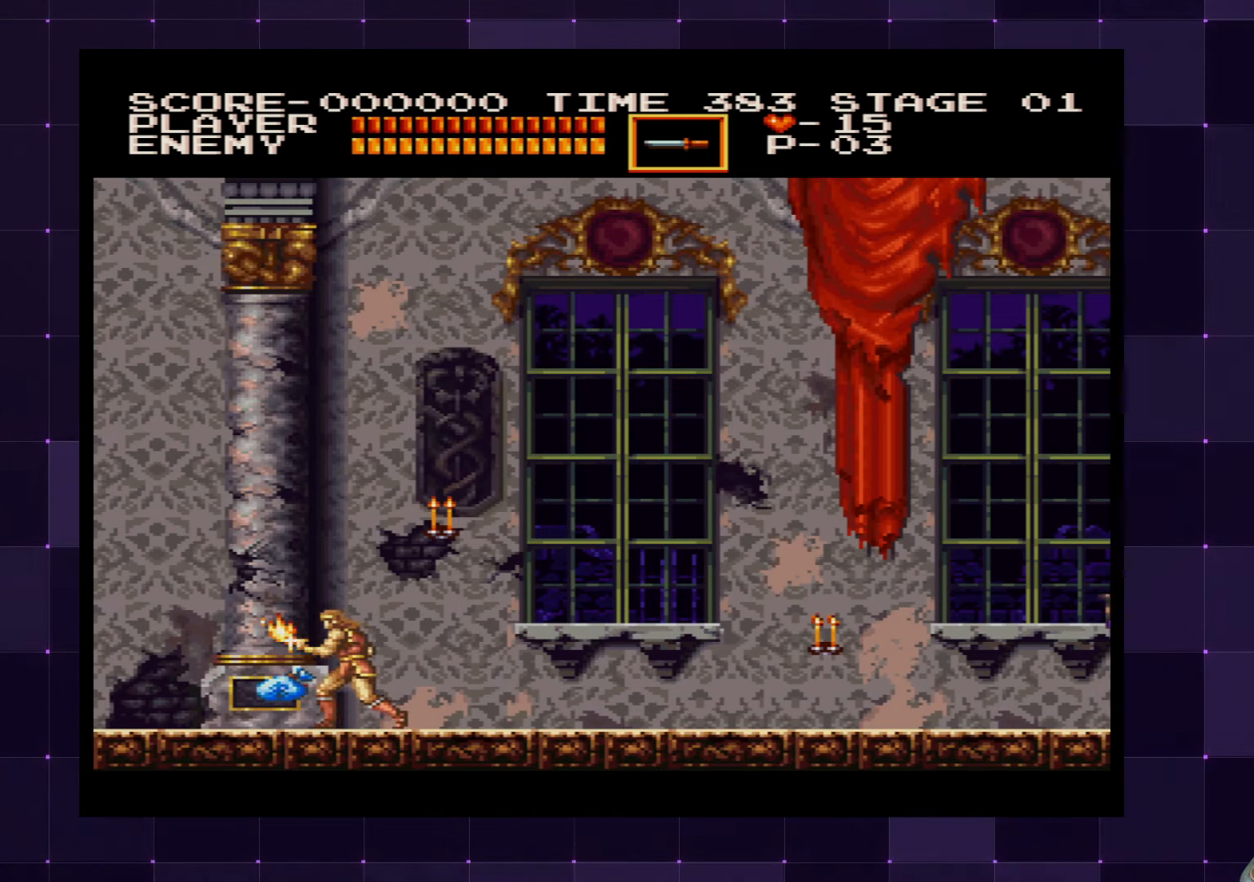
{"buttons": ["DPAD_RIGHT"], "left_stick": "center", "right_stick": "center", "events": [[250, "DPAD_LEFT", "up"], [317, "DPAD_RIGHT", "down"], [350, "CROSS", "down"], [400, "SQUARE", "down"], [483, "CROSS", "up"], [500, "SQUARE", "up"]]}
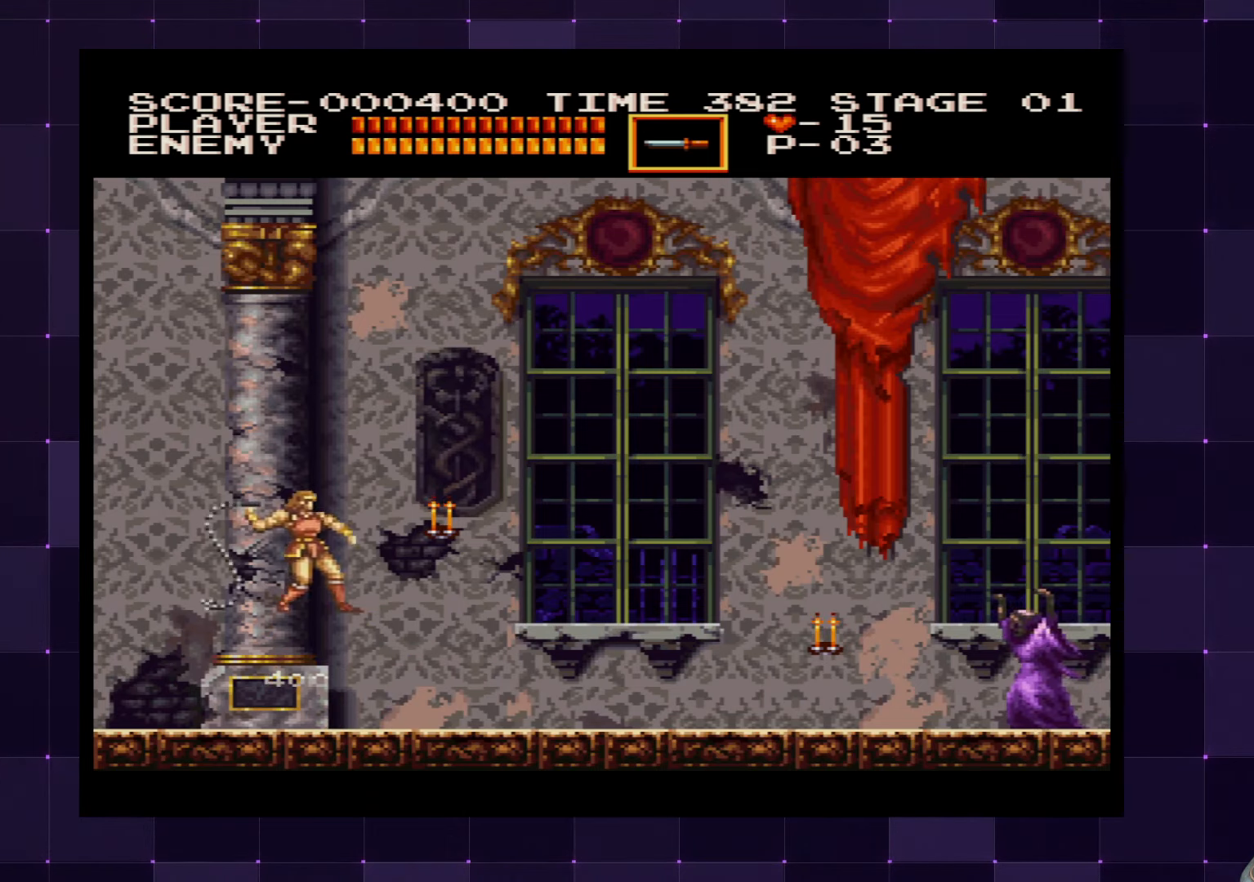
{"buttons": ["DPAD_RIGHT"], "left_stick": "center", "right_stick": "center", "events": []}
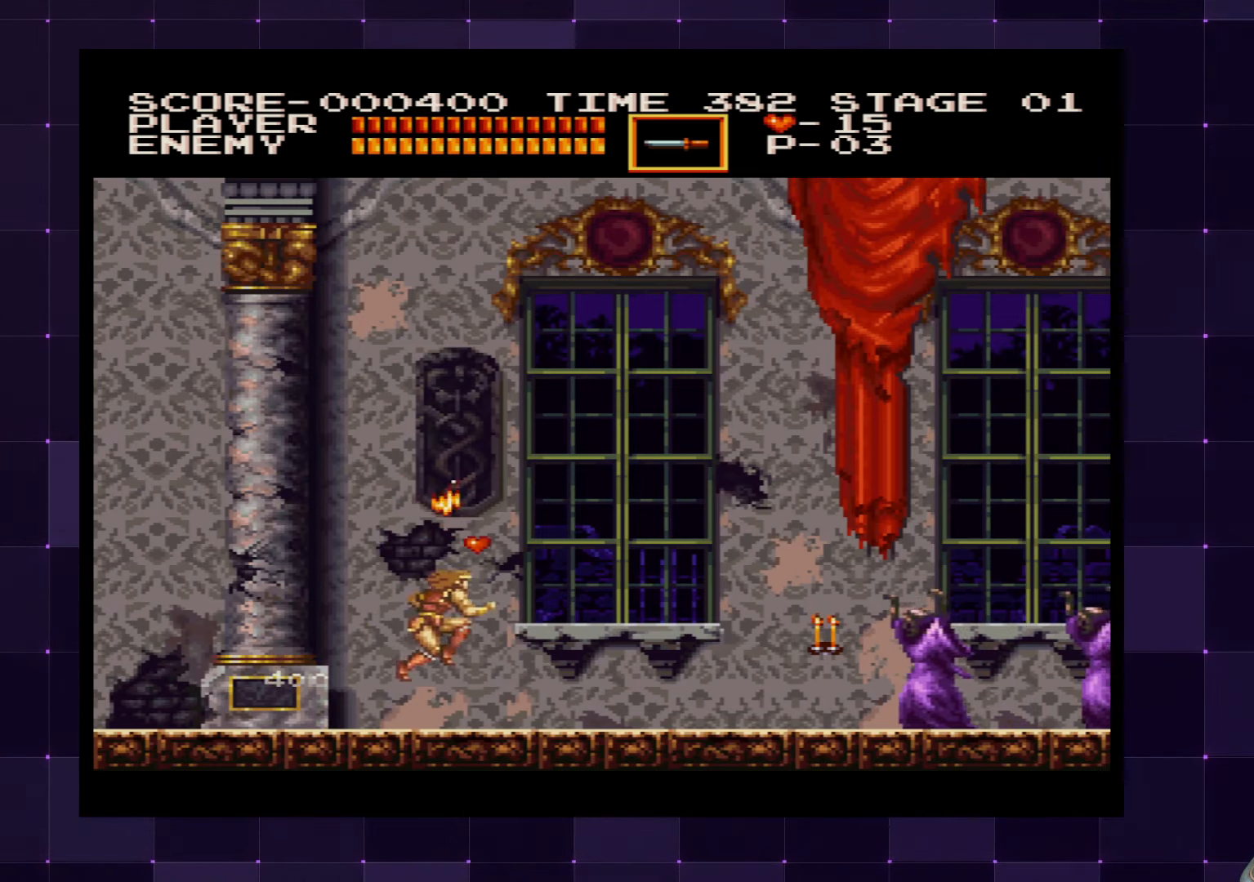
{"buttons": ["DPAD_LEFT"], "left_stick": "center", "right_stick": "center", "events": [[317, "DPAD_RIGHT", "up"], [317, "DPAD_UP", "down"], [333, "DPAD_LEFT", "down"], [333, "DPAD_UP", "up"]]}
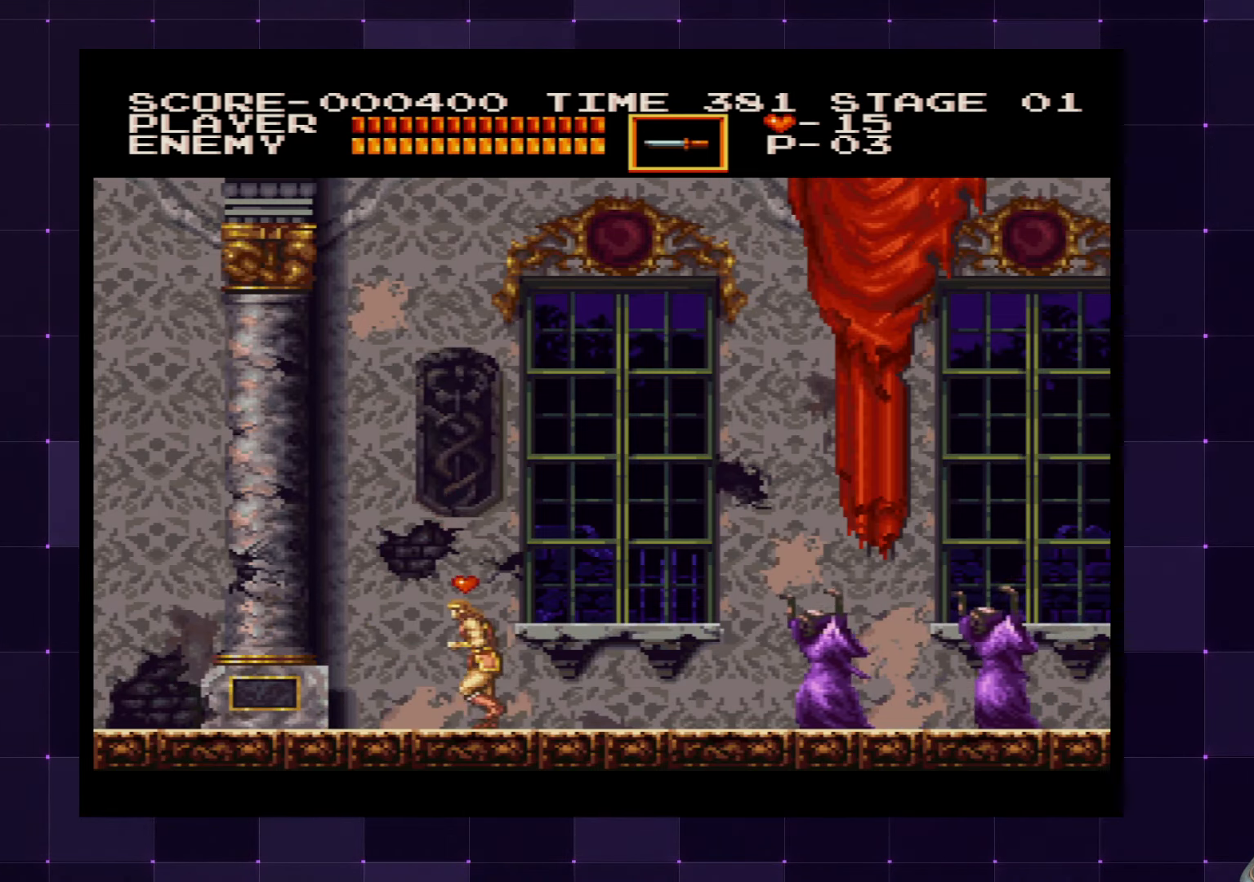
{"buttons": [], "left_stick": "center", "right_stick": "center", "events": [[133, "DPAD_LEFT", "up"], [267, "DPAD_RIGHT", "down"], [433, "DPAD_RIGHT", "up"]]}
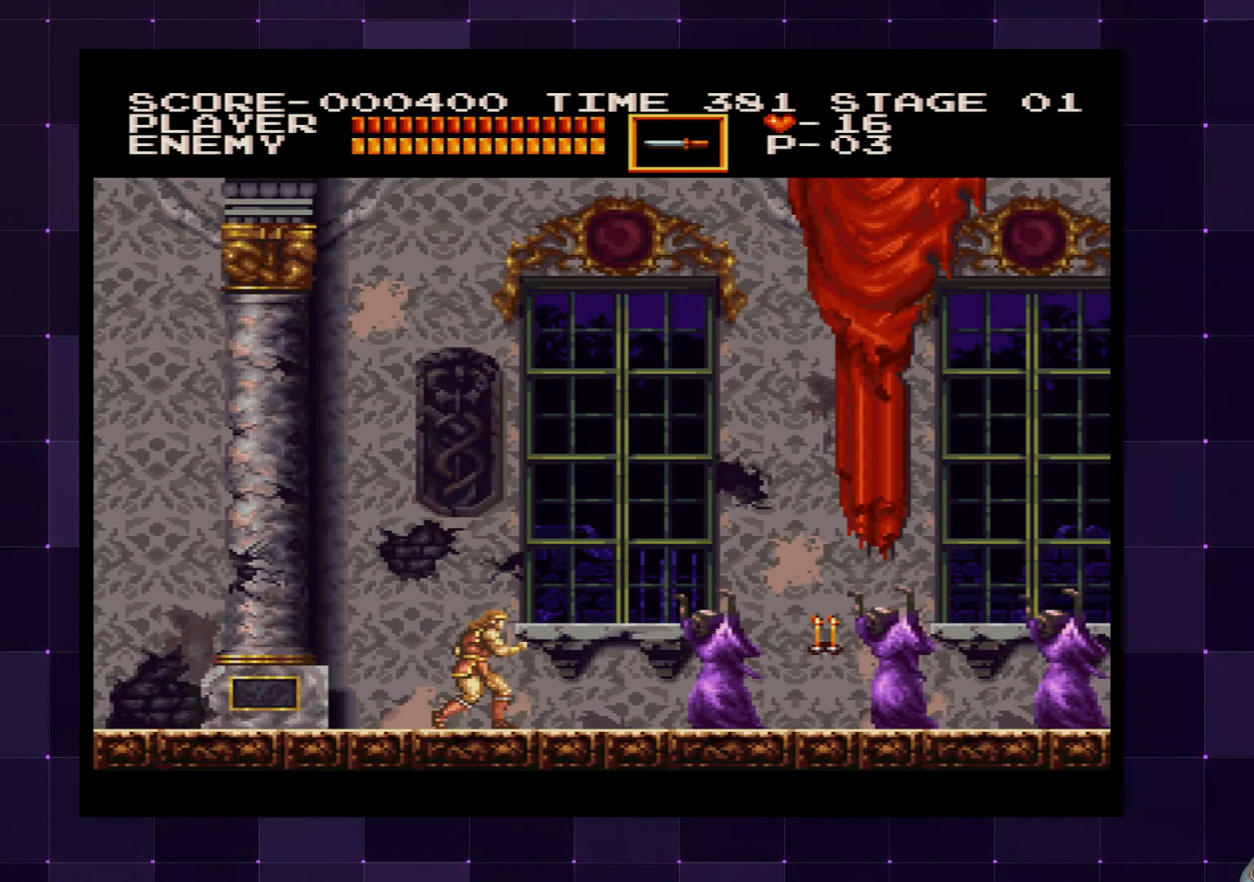
{"buttons": ["DPAD_RIGHT"], "left_stick": "center", "right_stick": "center", "events": [[100, "DPAD_LEFT", "down"], [133, "DPAD_LEFT", "up"], [217, "DPAD_RIGHT", "down"], [300, "SQUARE", "down"], [417, "SQUARE", "up"]]}
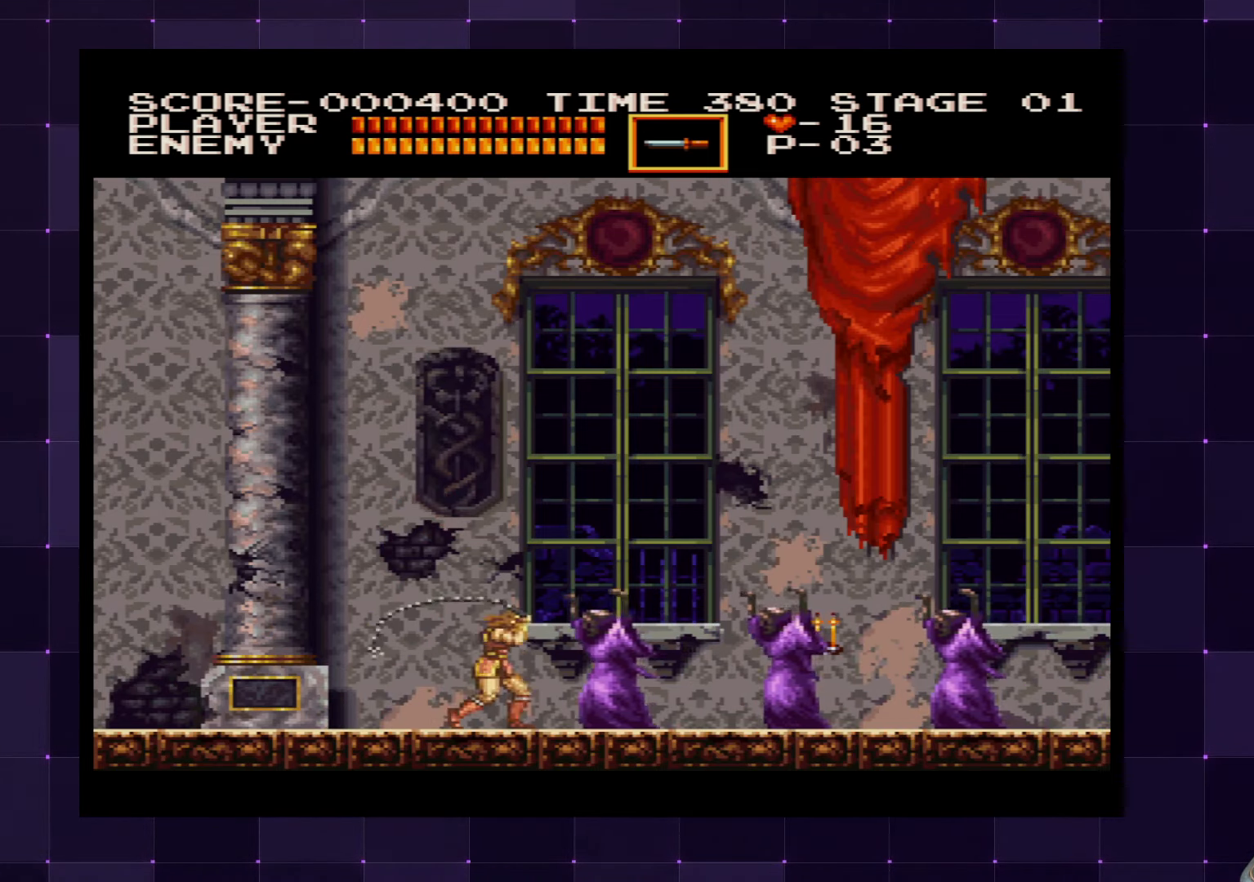
{"buttons": ["DPAD_RIGHT"], "left_stick": "center", "right_stick": "center", "events": []}
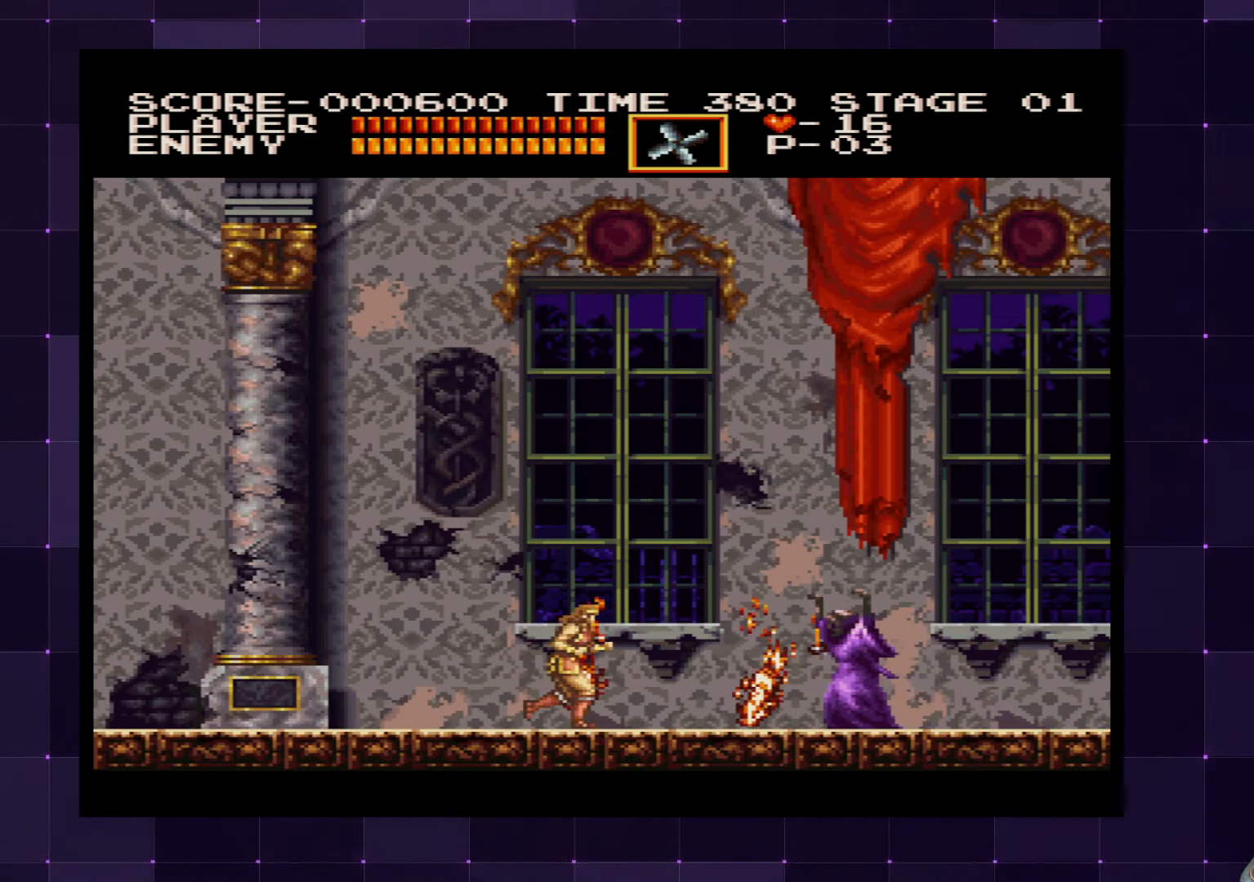
{"buttons": ["DPAD_RIGHT"], "left_stick": "center", "right_stick": "center", "events": [[67, "SQUARE", "down"], [200, "SQUARE", "up"]]}
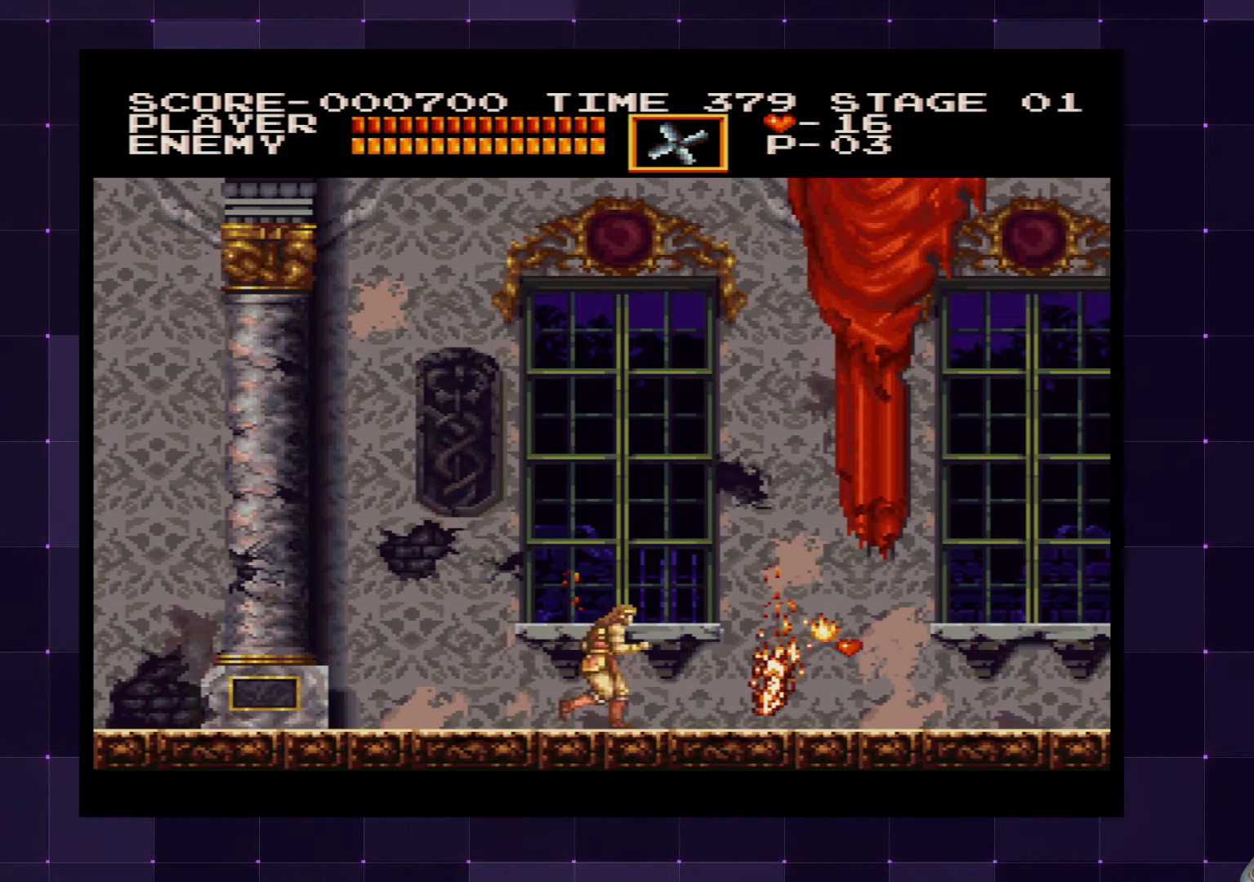
{"buttons": ["DPAD_RIGHT"], "left_stick": "center", "right_stick": "center", "events": [[150, "CROSS", "down"], [283, "CROSS", "up"]]}
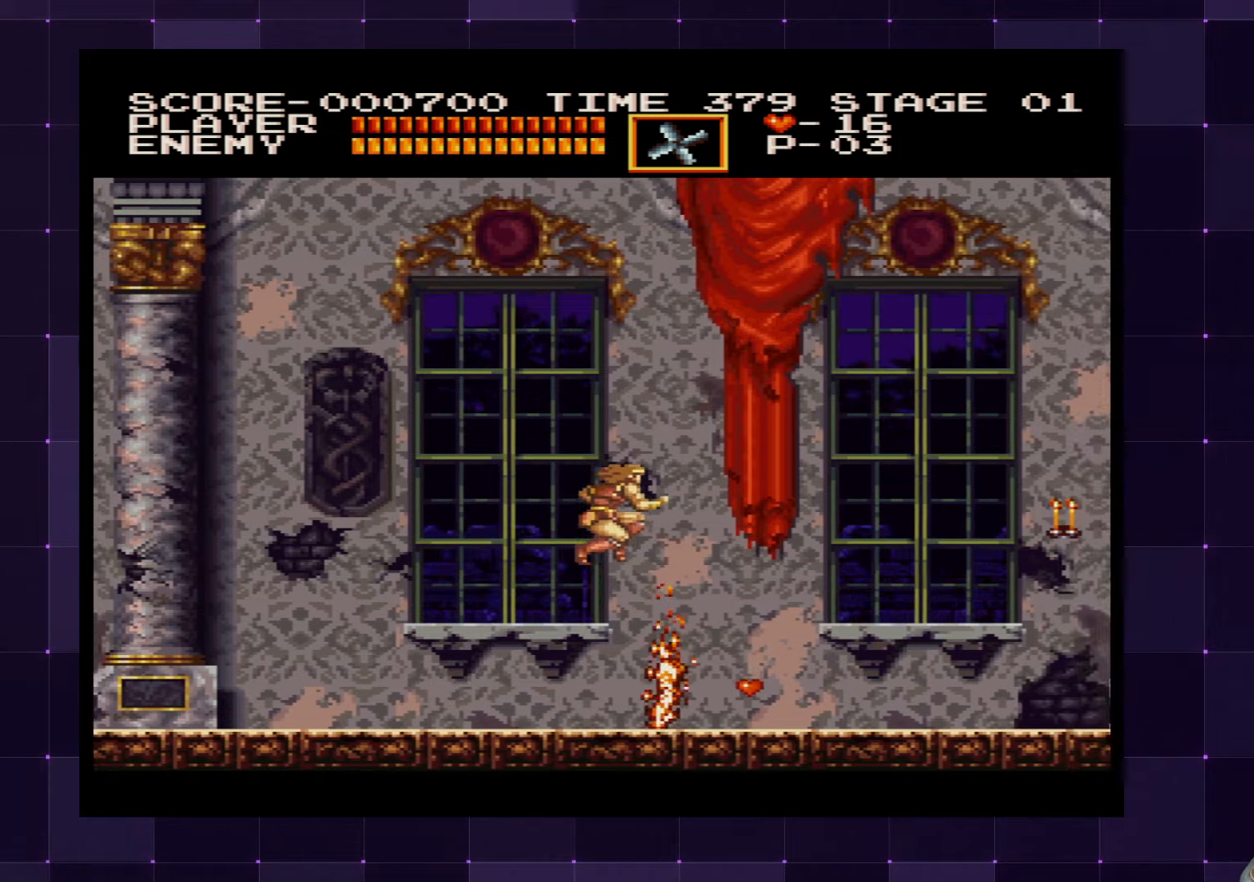
{"buttons": ["DPAD_RIGHT"], "left_stick": "center", "right_stick": "center", "events": []}
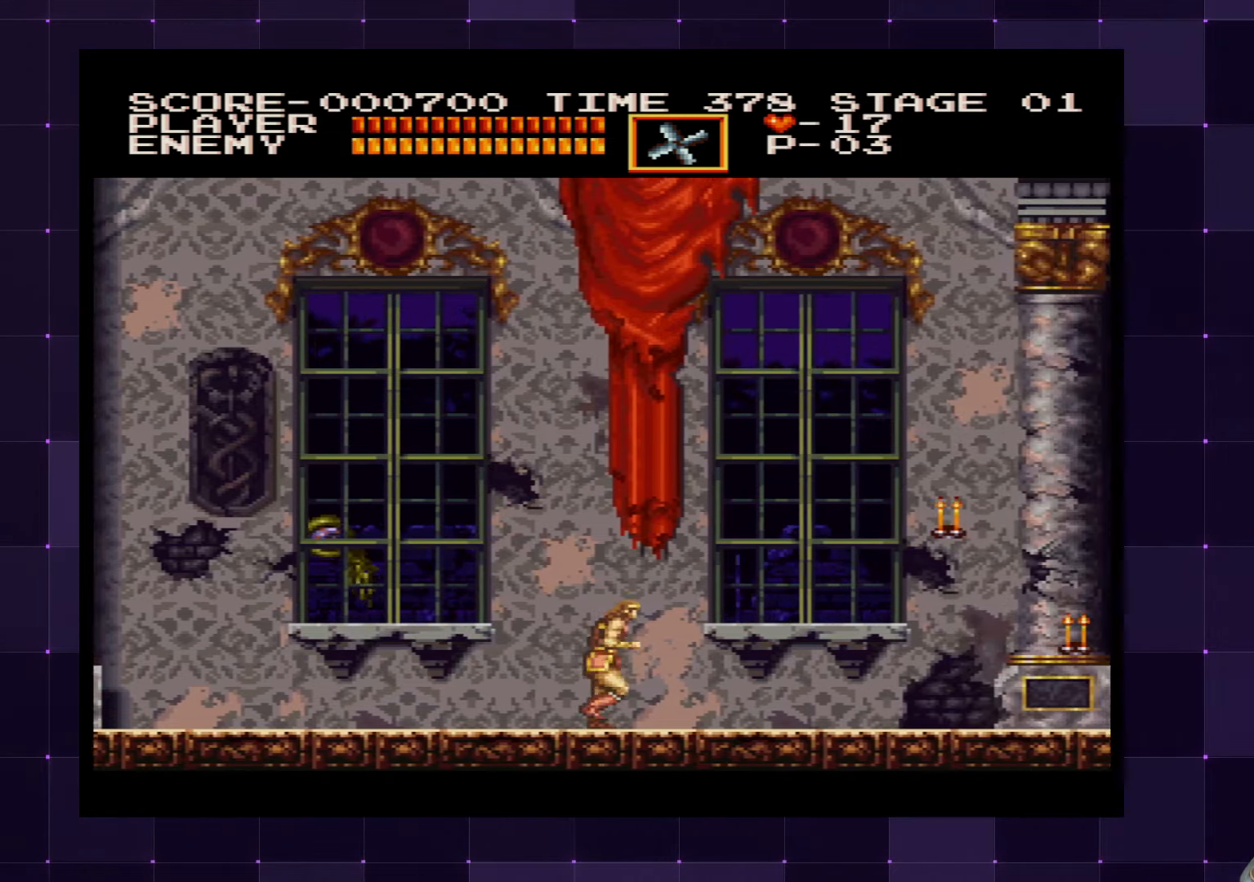
{"buttons": ["DPAD_RIGHT"], "left_stick": "center", "right_stick": "center", "events": []}
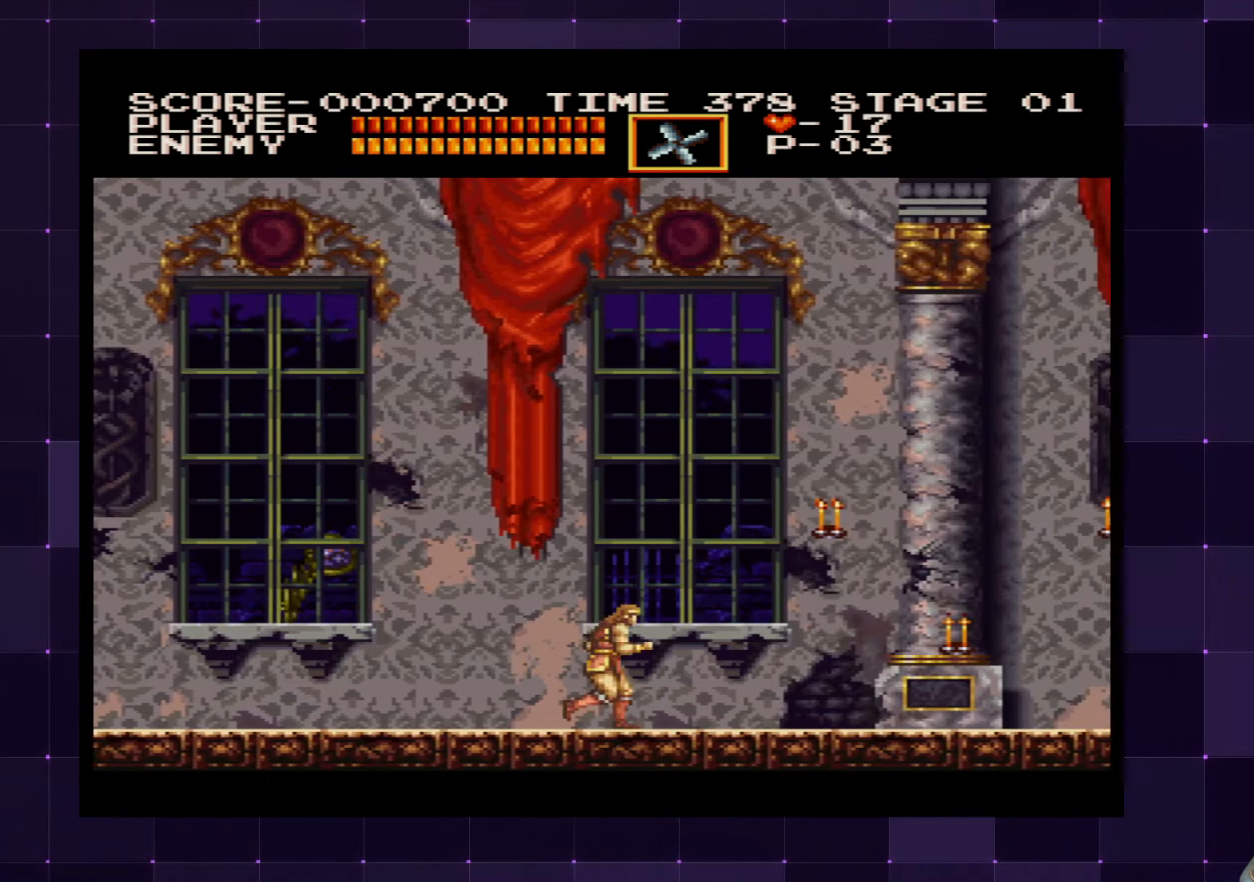
{"buttons": ["DPAD_RIGHT"], "left_stick": "center", "right_stick": "center", "events": [[334, "CROSS", "down"], [434, "CROSS", "up"]]}
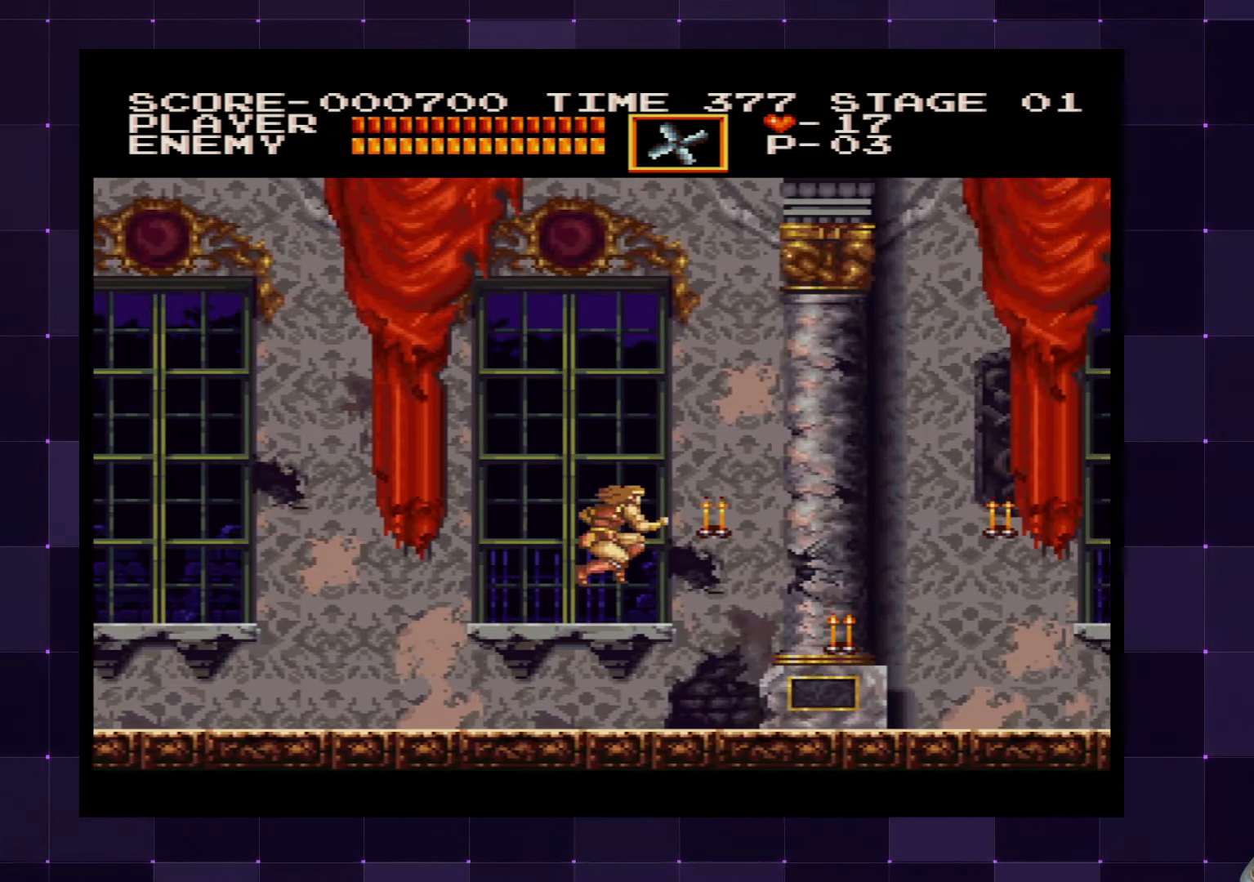
{"buttons": ["DPAD_RIGHT"], "left_stick": "center", "right_stick": "center", "events": [[84, "SQUARE", "down"], [200, "SQUARE", "up"]]}
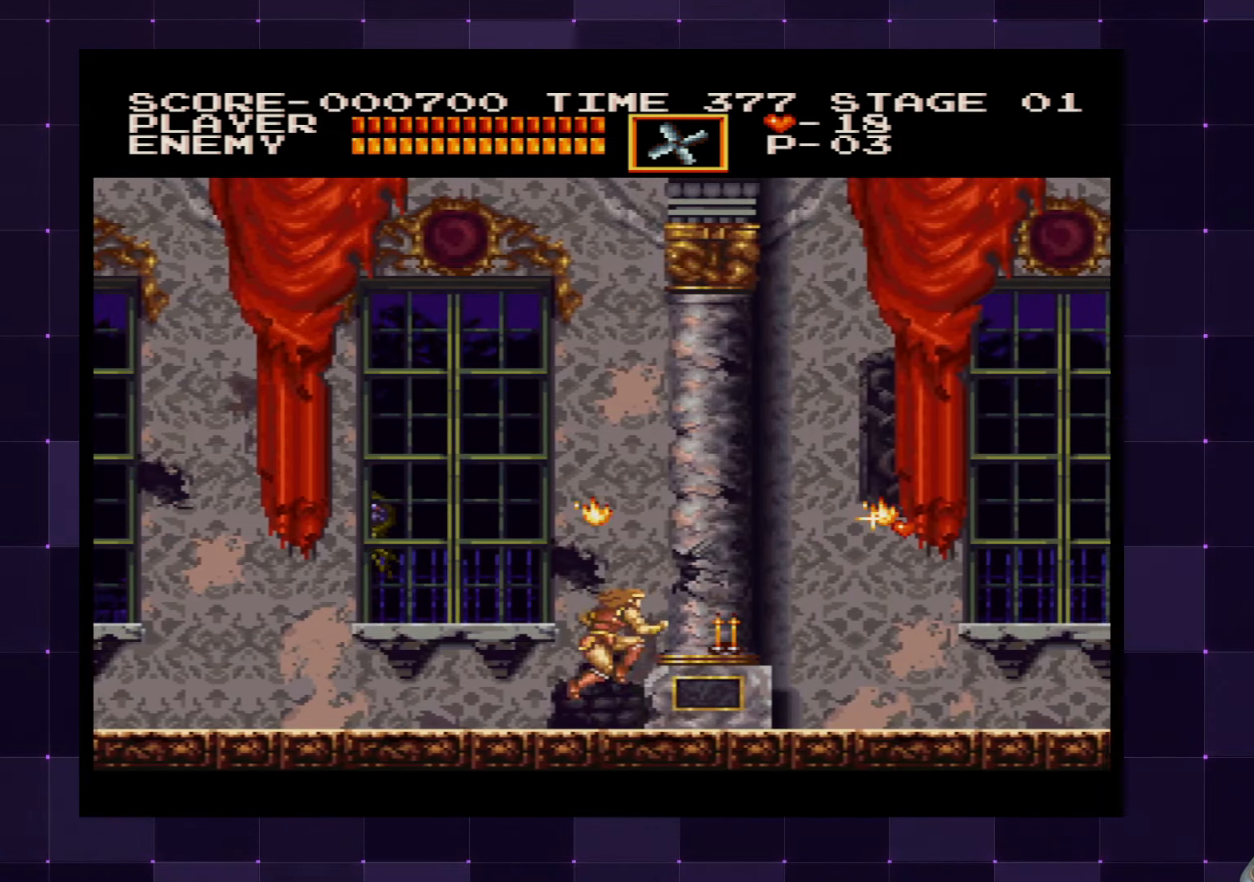
{"buttons": [], "left_stick": "center", "right_stick": "center", "events": [[267, "DPAD_RIGHT", "up"], [267, "SQUARE", "down"], [384, "SQUARE", "up"]]}
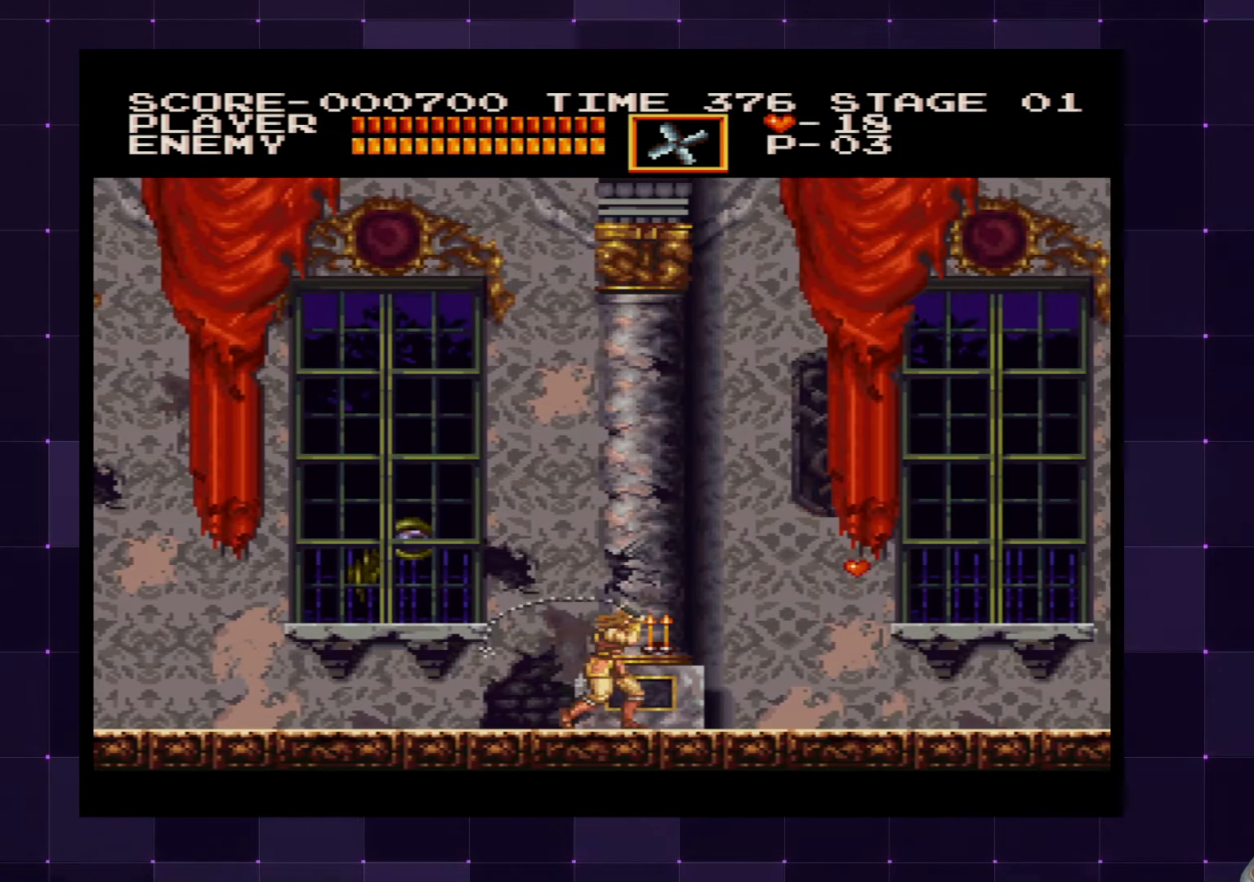
{"buttons": ["DPAD_RIGHT"], "left_stick": "center", "right_stick": "center", "events": [[17, "DPAD_RIGHT", "down"]]}